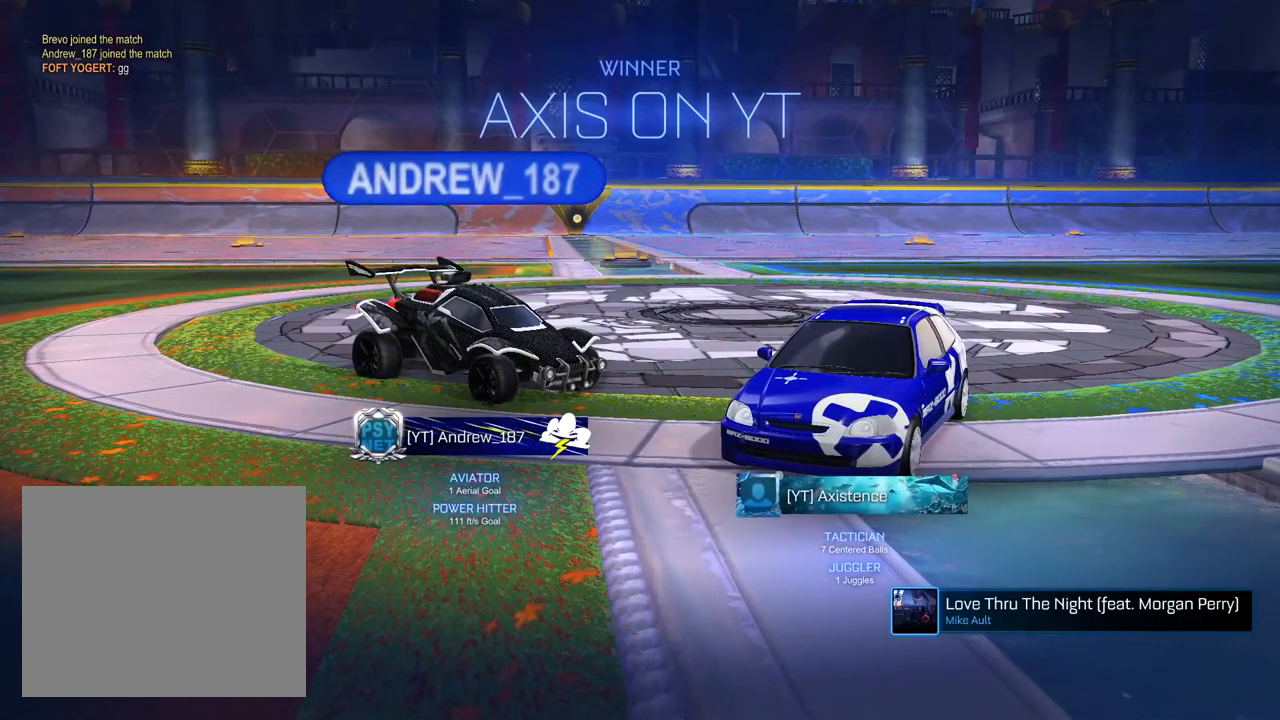
Gameplay with a controller (PlayStation layout); each line is a JSON object with the inputs held at the frame after it. "events" lists button and stick changes between this image and that frame as [ms after this image, input, new state], when the widget could be followed in between.
{"buttons": [], "left_stick": "center", "right_stick": "center", "events": [[117, "L2", "down"], [150, "L2", "up"]]}
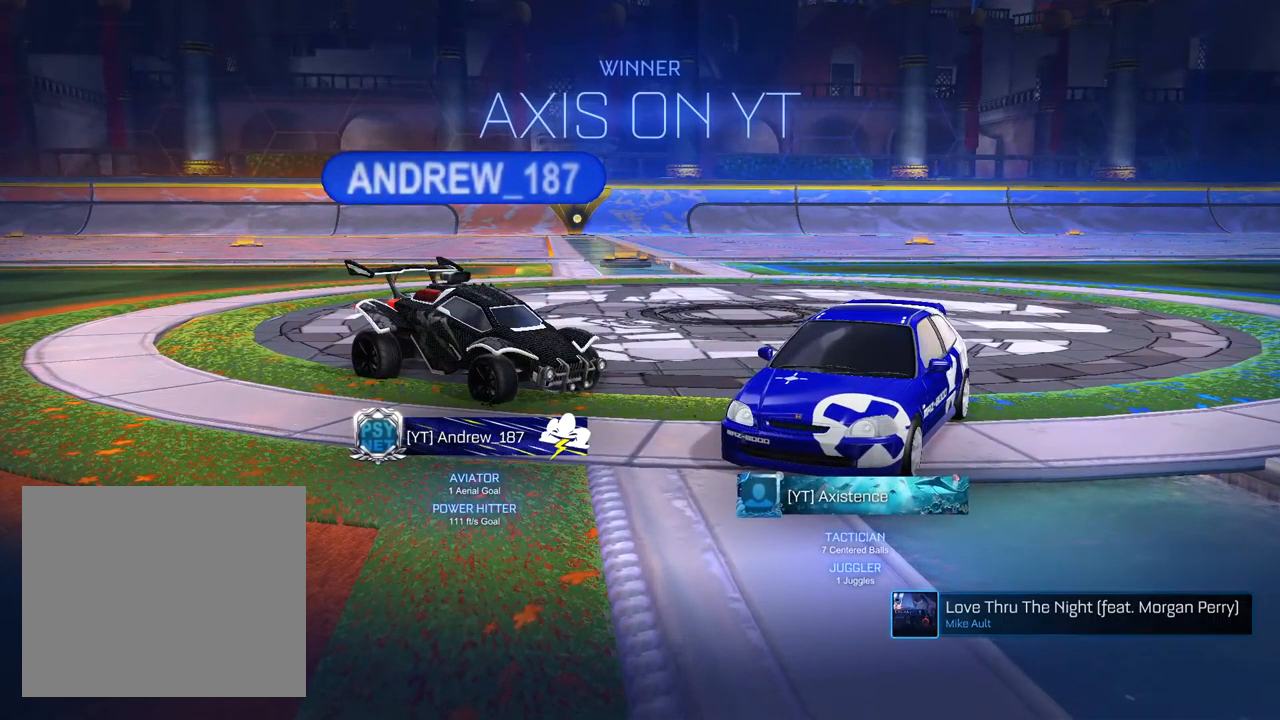
{"buttons": [], "left_stick": "center", "right_stick": "center", "events": []}
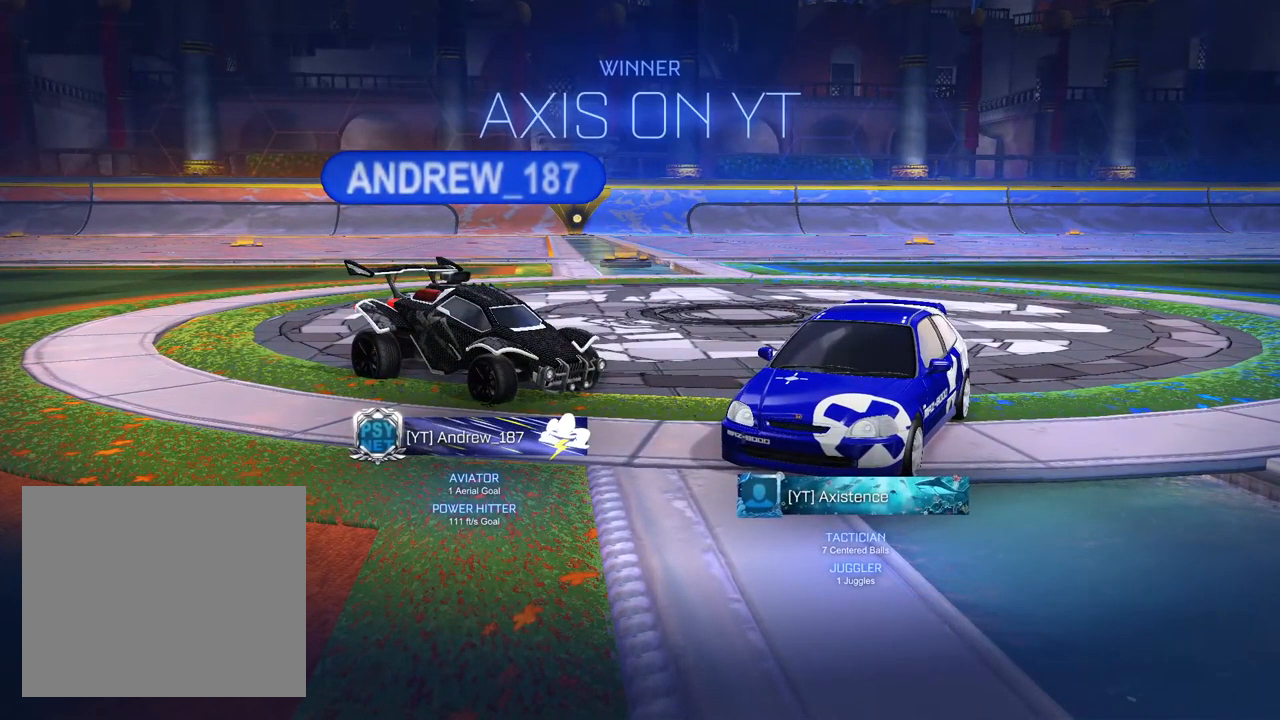
{"buttons": [], "left_stick": "center", "right_stick": "center", "events": []}
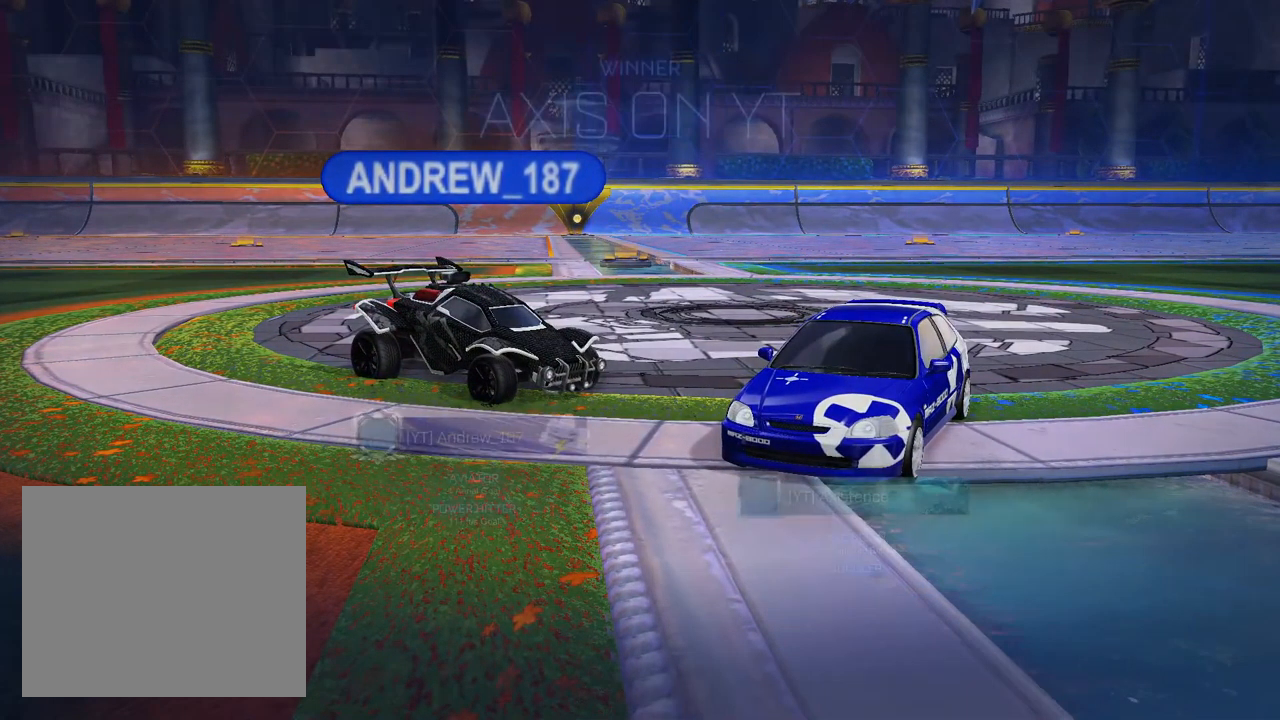
{"buttons": [], "left_stick": "center", "right_stick": "center", "events": []}
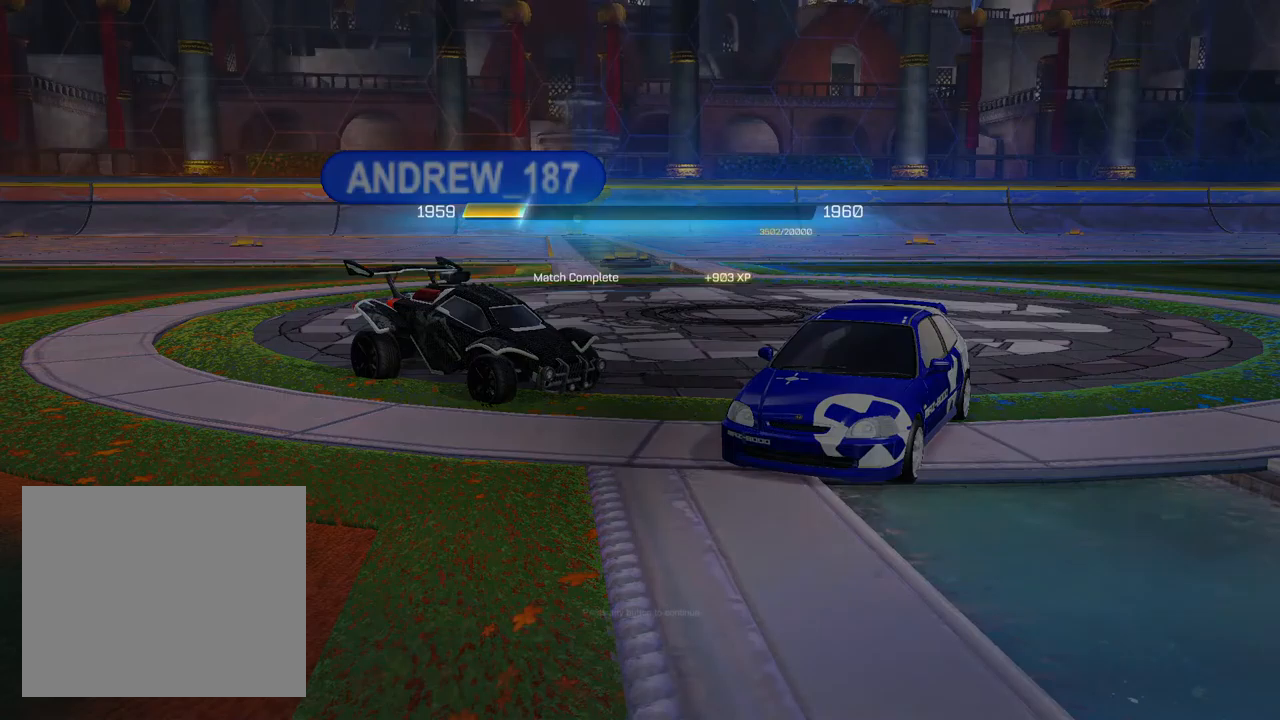
{"buttons": [], "left_stick": "center", "right_stick": "center", "events": [[33, "CROSS", "down"], [117, "CROSS", "up"]]}
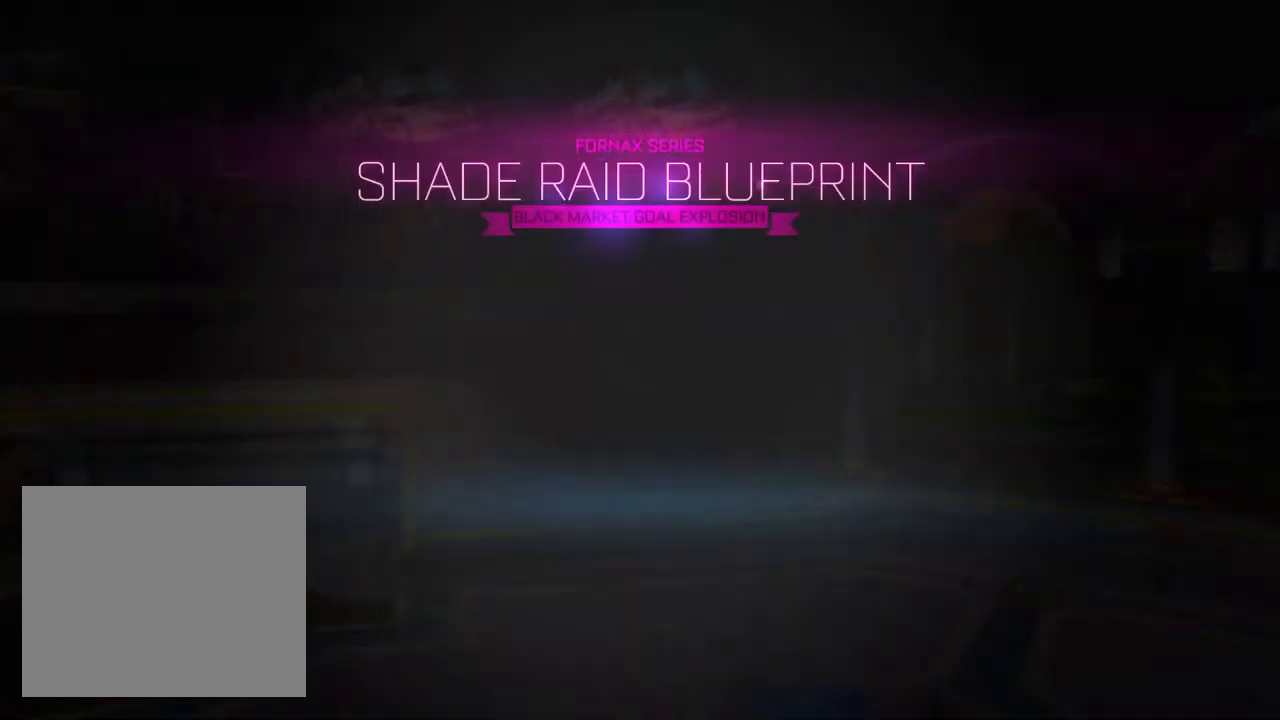
{"buttons": [], "left_stick": "center", "right_stick": "center", "events": []}
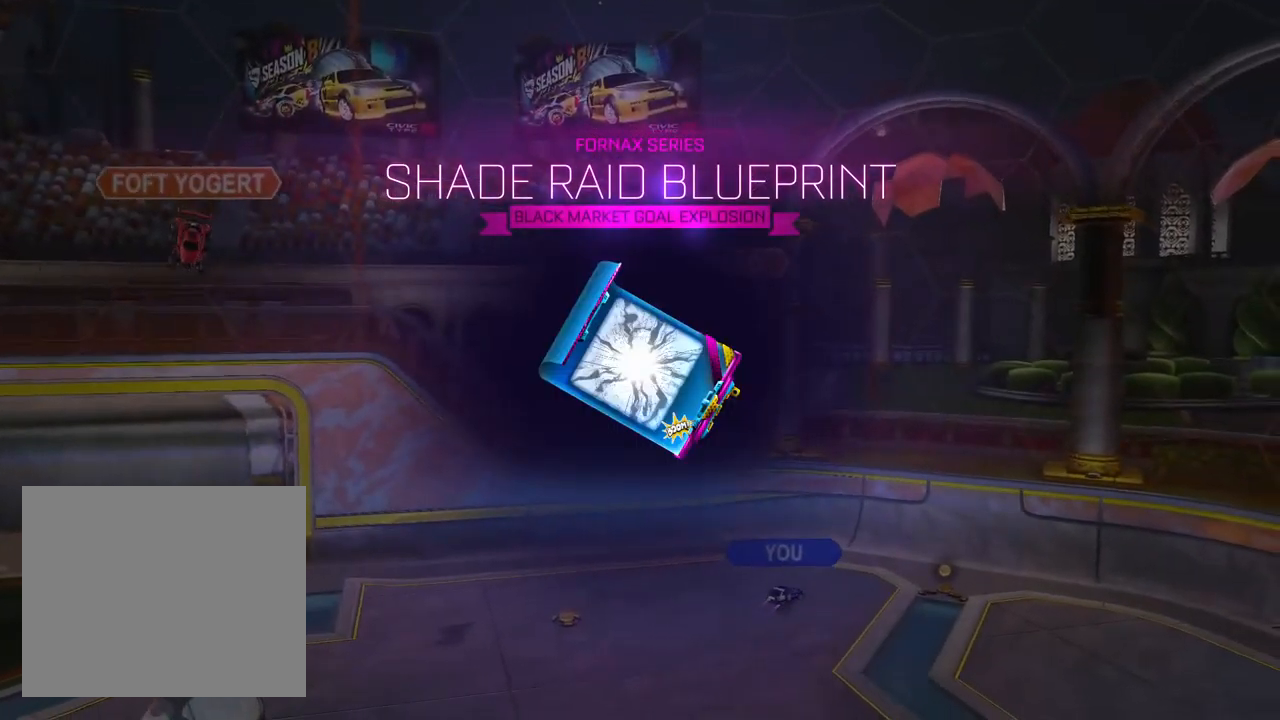
{"buttons": [], "left_stick": "center", "right_stick": "center", "events": []}
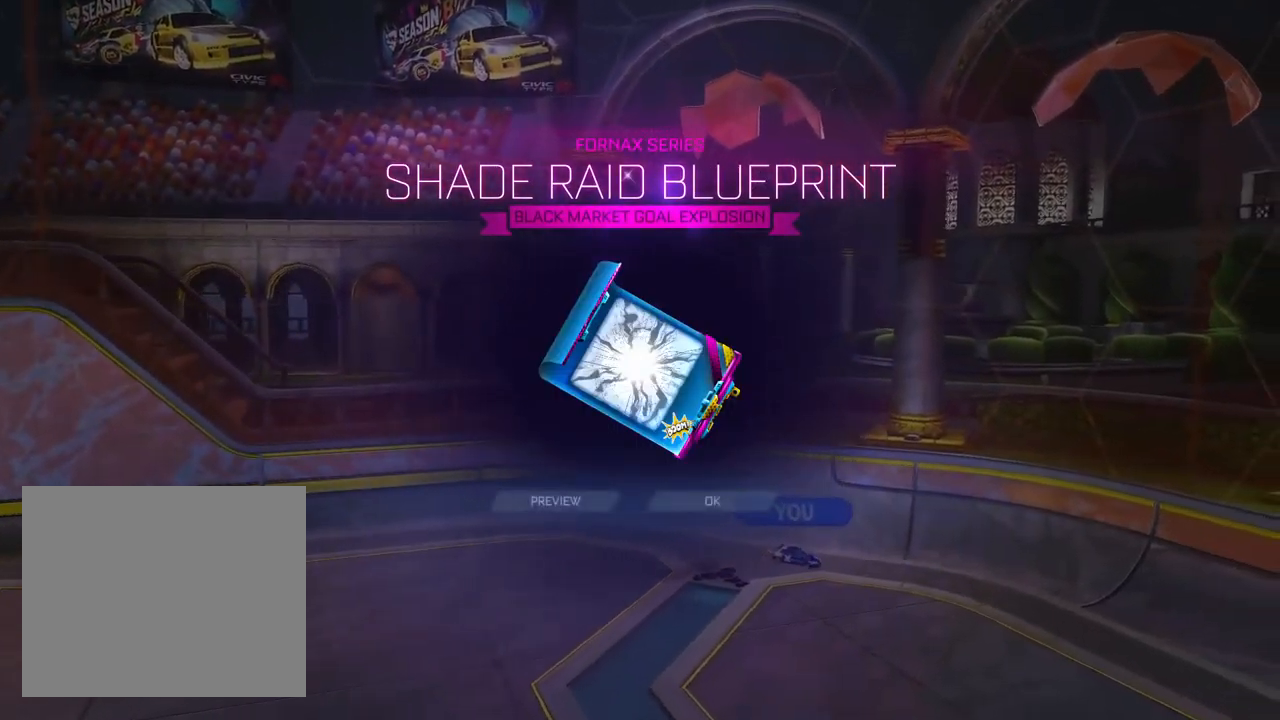
{"buttons": [], "left_stick": "center", "right_stick": "center", "events": []}
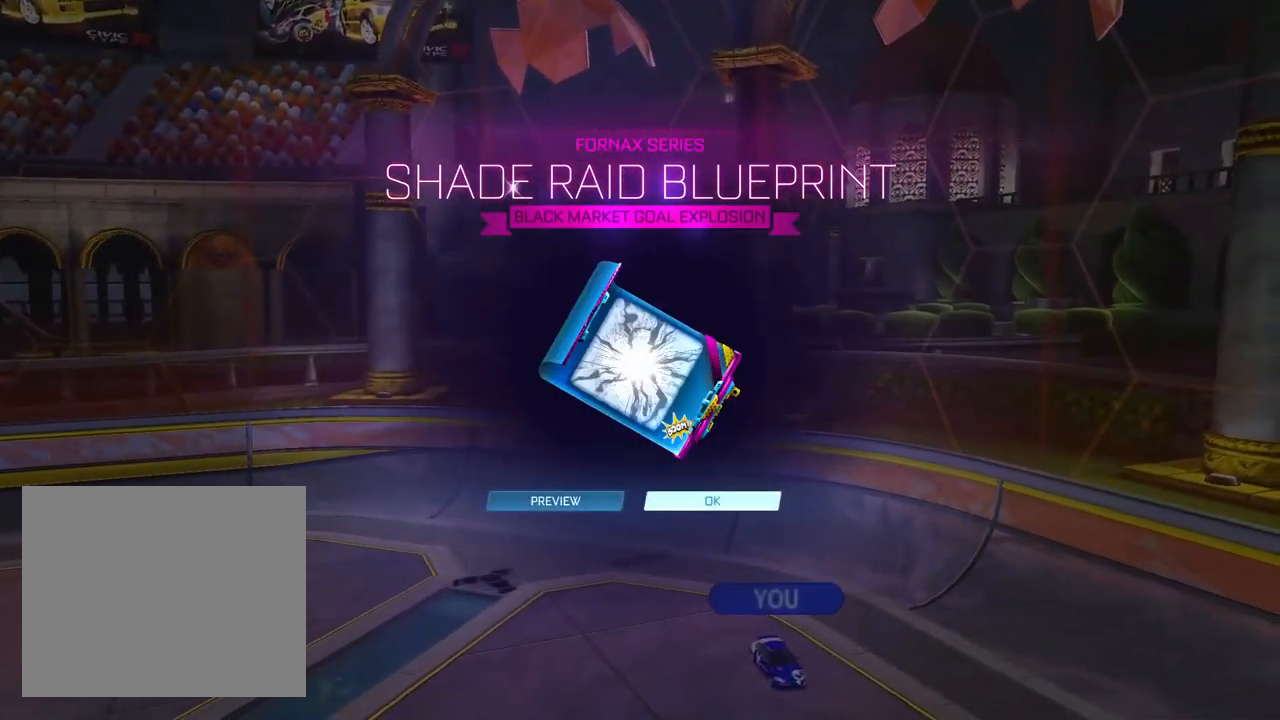
{"buttons": [], "left_stick": "center", "right_stick": "center", "events": []}
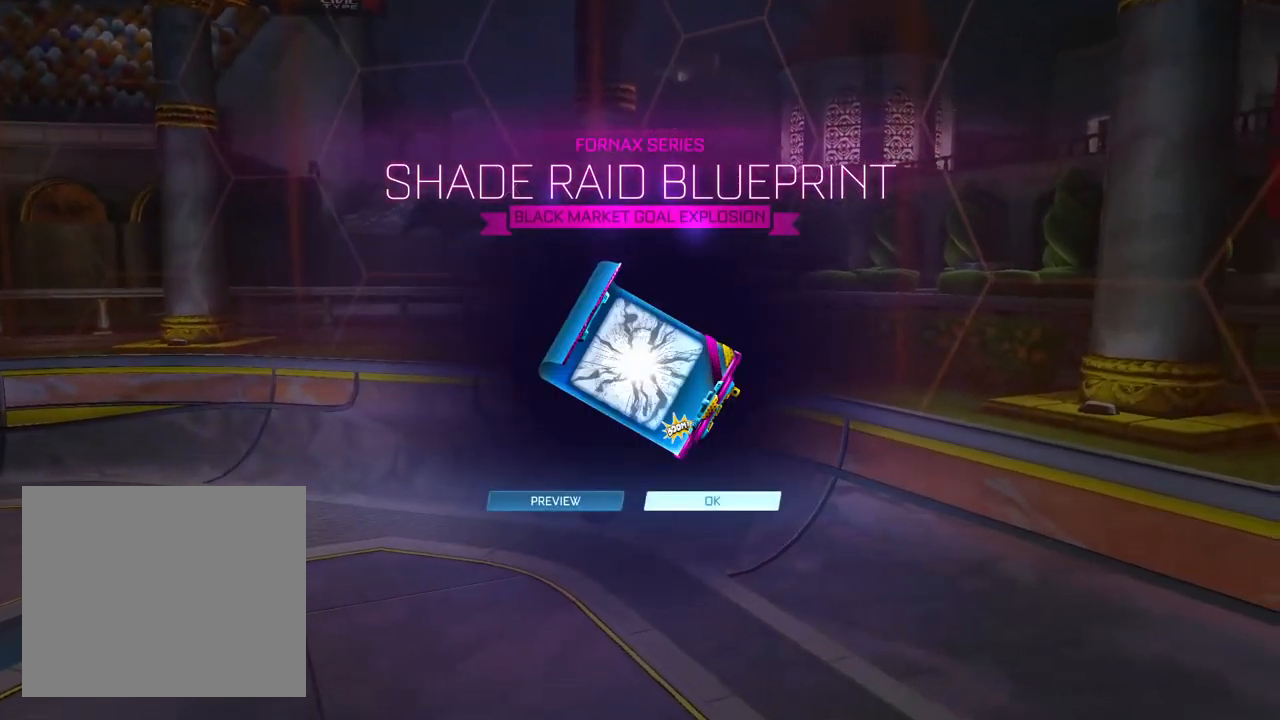
{"buttons": [], "left_stick": "center", "right_stick": "center", "events": []}
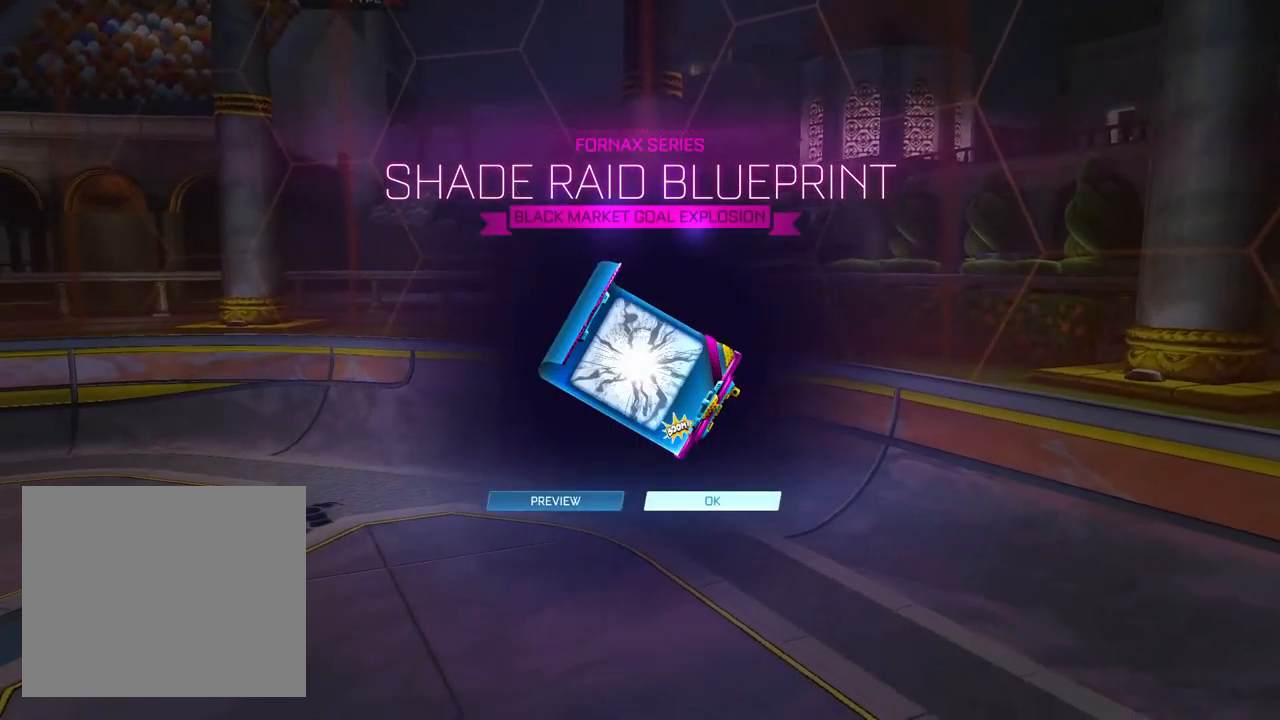
{"buttons": [], "left_stick": "center", "right_stick": "center", "events": [[283, "CROSS", "down"], [400, "CROSS", "up"]]}
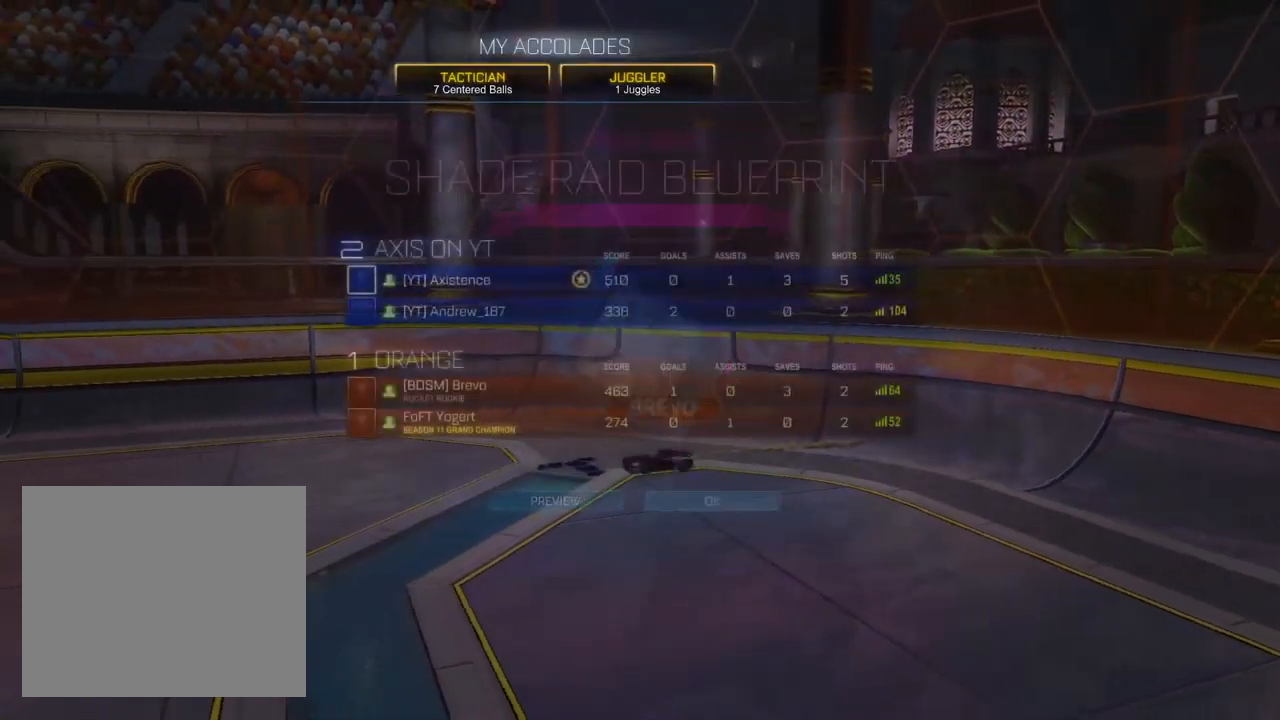
{"buttons": [], "left_stick": "center", "right_stick": "center", "events": []}
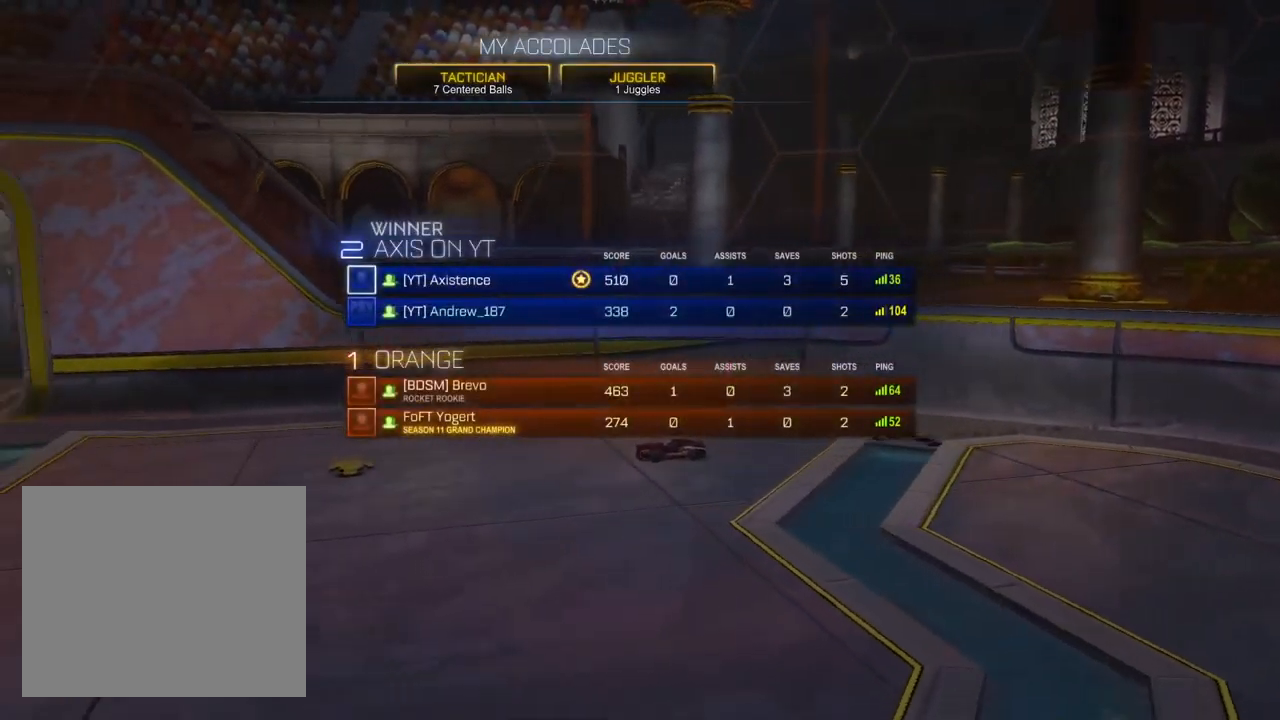
{"buttons": [], "left_stick": "center", "right_stick": "center", "events": []}
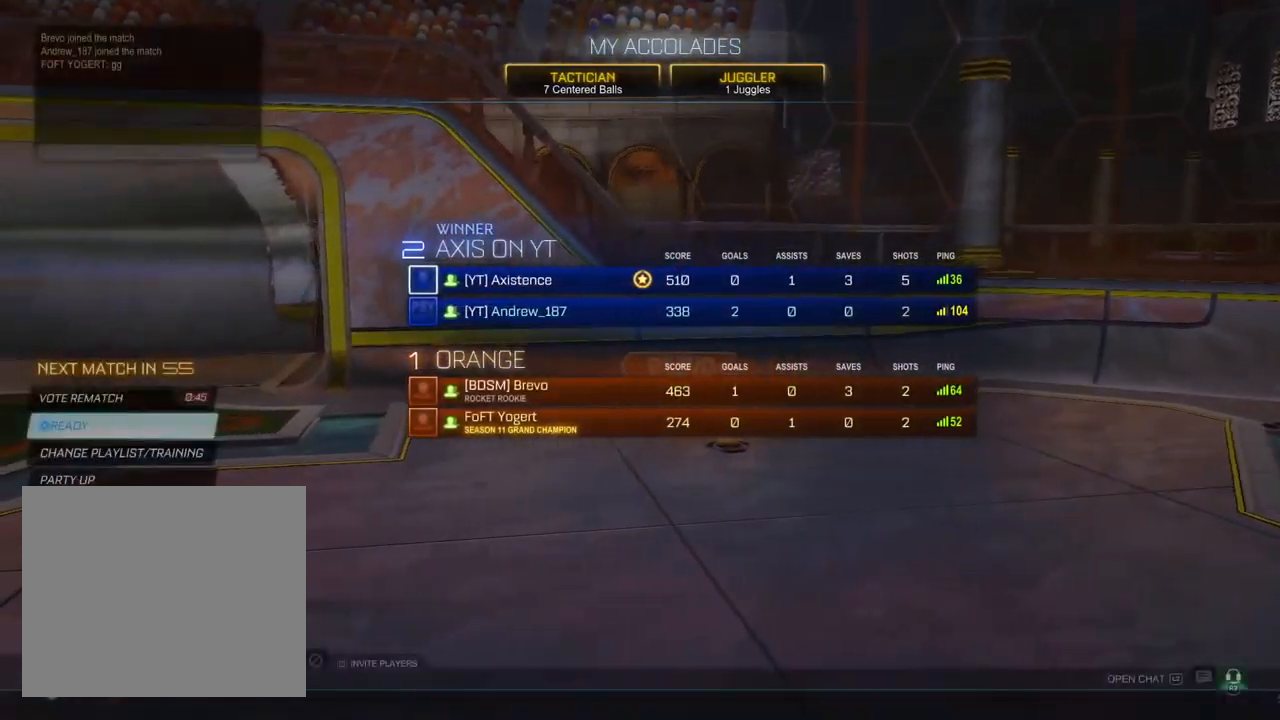
{"buttons": [], "left_stick": "center", "right_stick": "center", "events": [[17, "CROSS", "down"], [83, "CROSS", "up"]]}